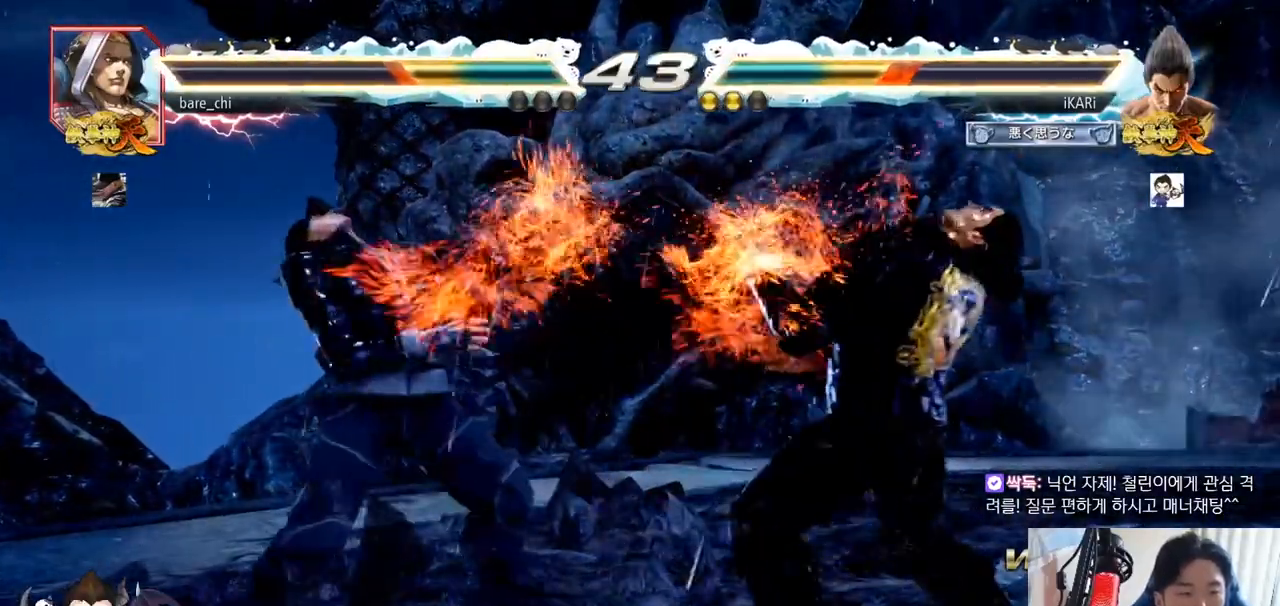
Gameplay with a controller (arcade stick); each line is a JSON object with the inputs held at the frame after it. "events" lists button and stick changes between this image and that frame as [ms after this image, input, new state], when the widget could be followed in between. Not read: L3 R3.
{"buttons": [], "left_stick": "right", "events": [[200, "left_stick", "right"], [250, "left_stick", "center"], [317, "left_stick", "right"]]}
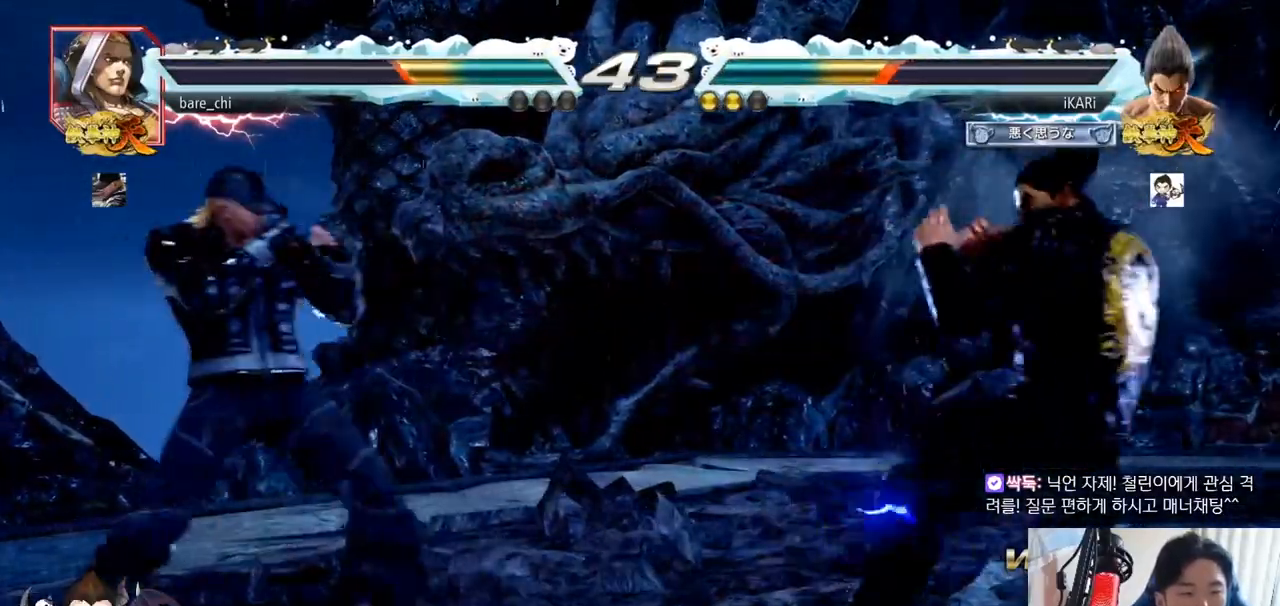
{"buttons": [], "left_stick": "right", "events": [[217, "left_stick", "center"], [334, "left_stick", "right"], [384, "left_stick", "center"], [434, "left_stick", "right"]]}
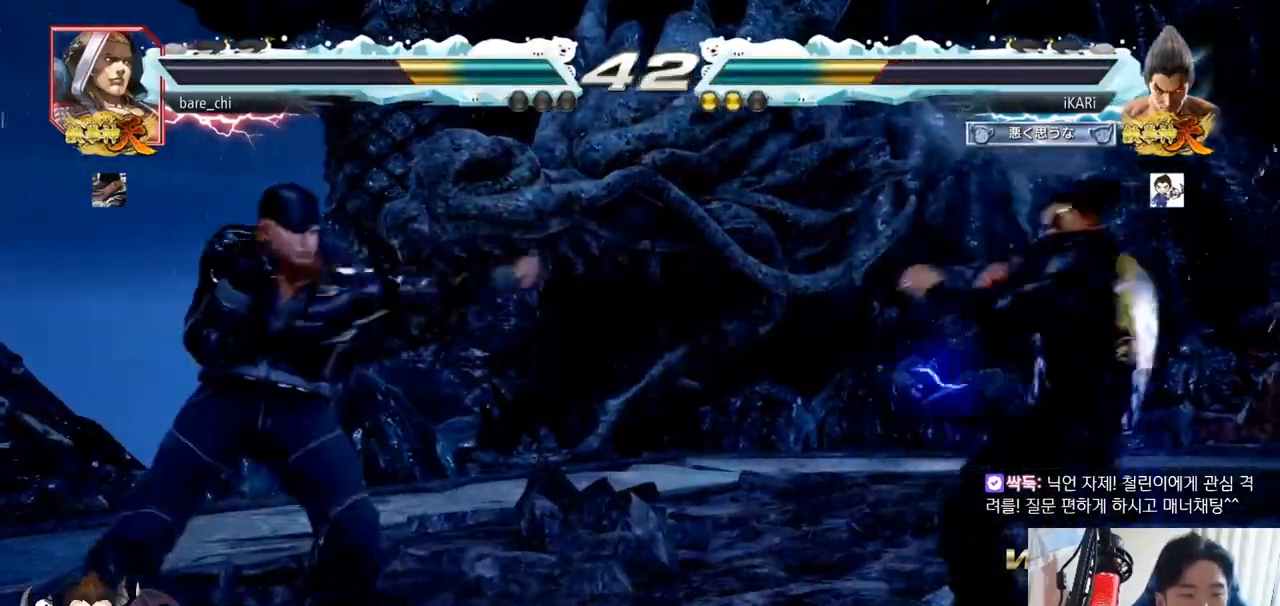
{"buttons": [], "left_stick": "right", "events": [[150, "left_stick", "center"], [317, "left_stick", "right"], [367, "left_stick", "center"], [433, "left_stick", "right"]]}
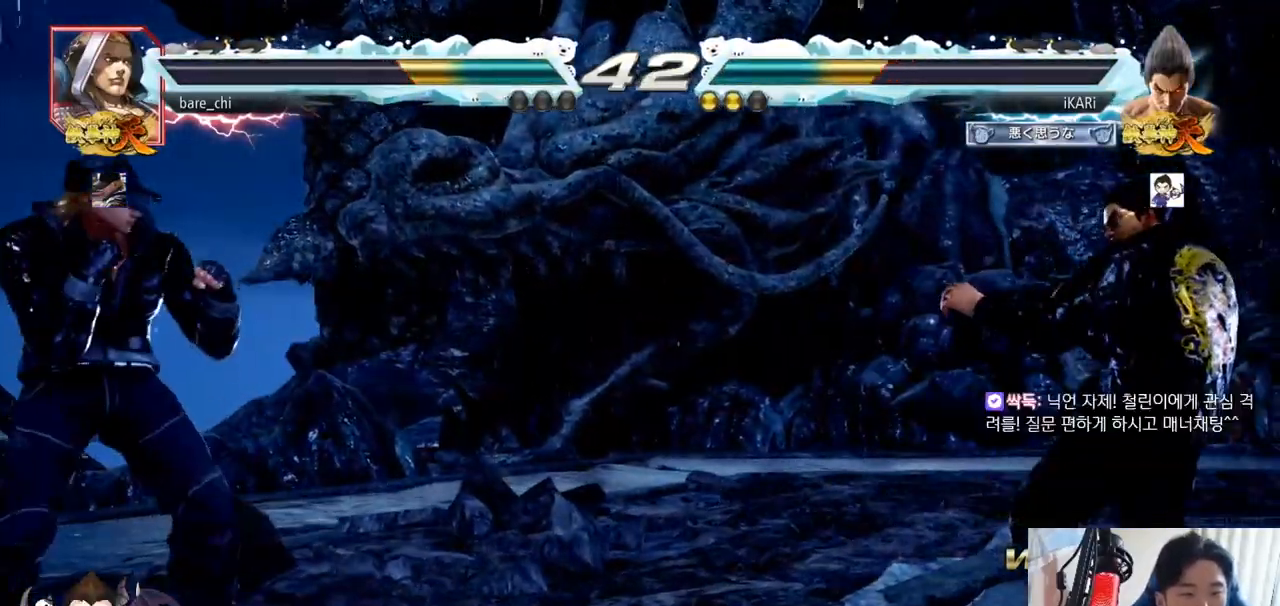
{"buttons": [], "left_stick": "down-left", "events": [[67, "left_stick", "center"], [167, "left_stick", "left"], [250, "left_stick", "down-left"]]}
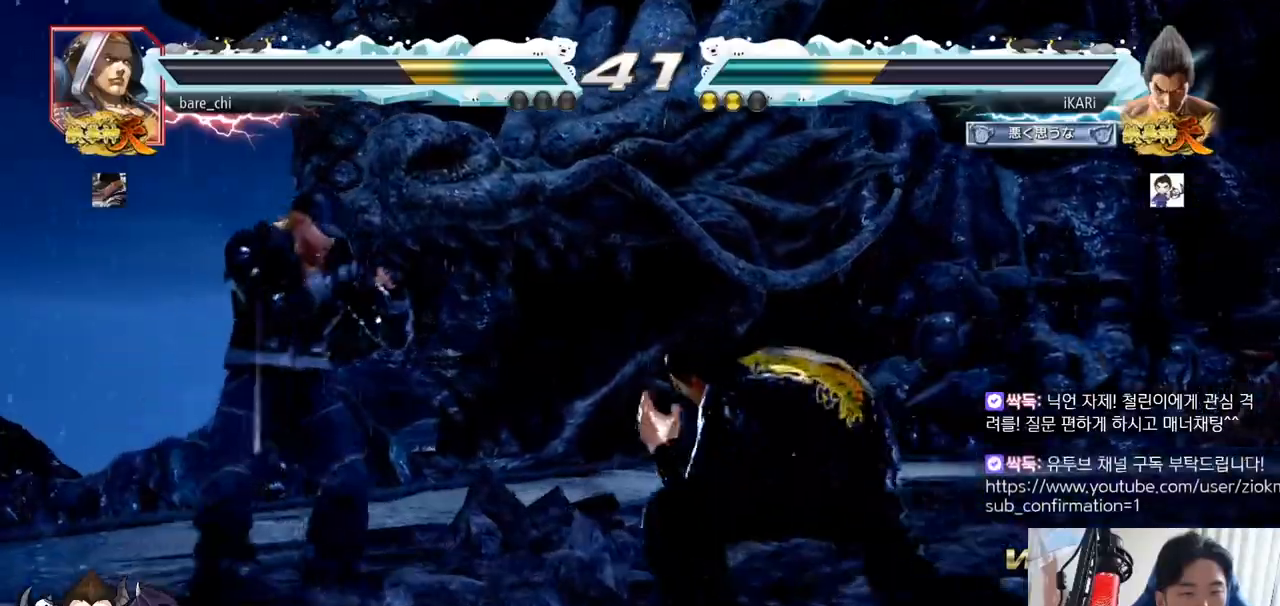
{"buttons": [], "left_stick": "center"}
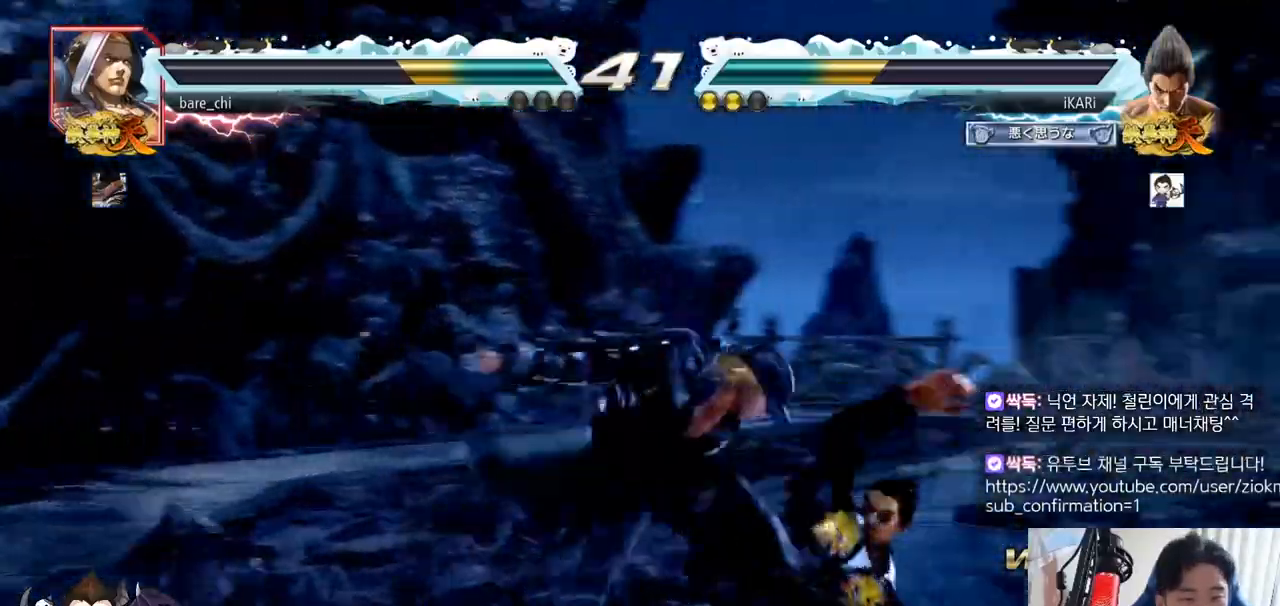
{"buttons": [], "left_stick": "center", "events": []}
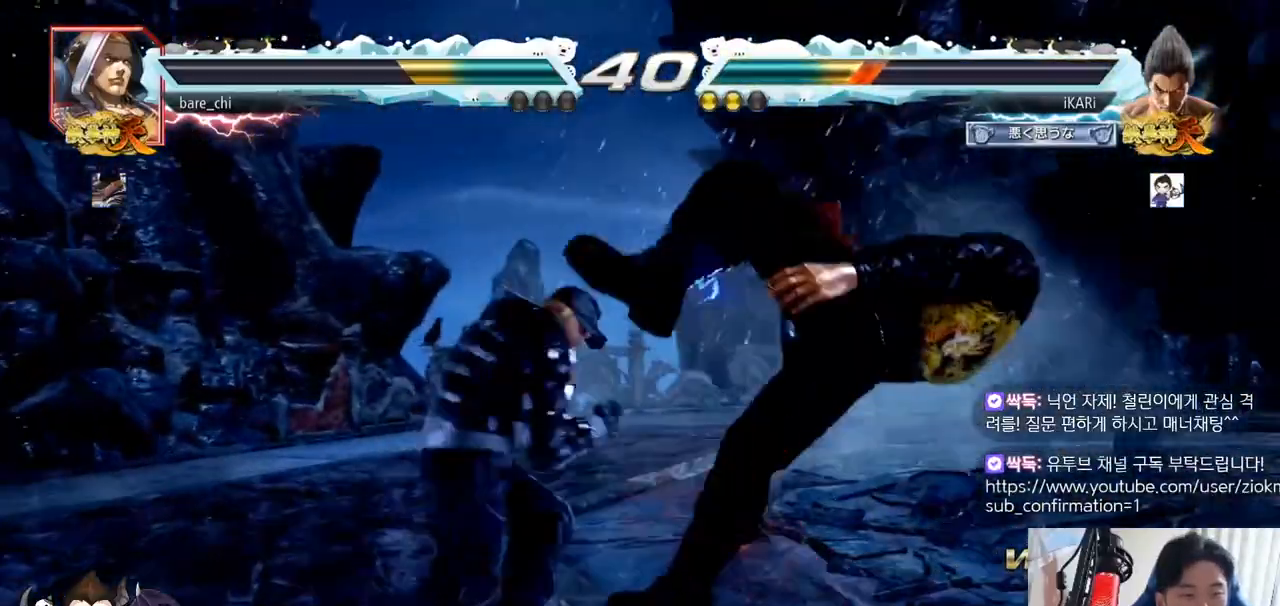
{"buttons": [], "left_stick": "center", "events": [[267, "SQUARE", "down"], [333, "SQUARE", "up"]]}
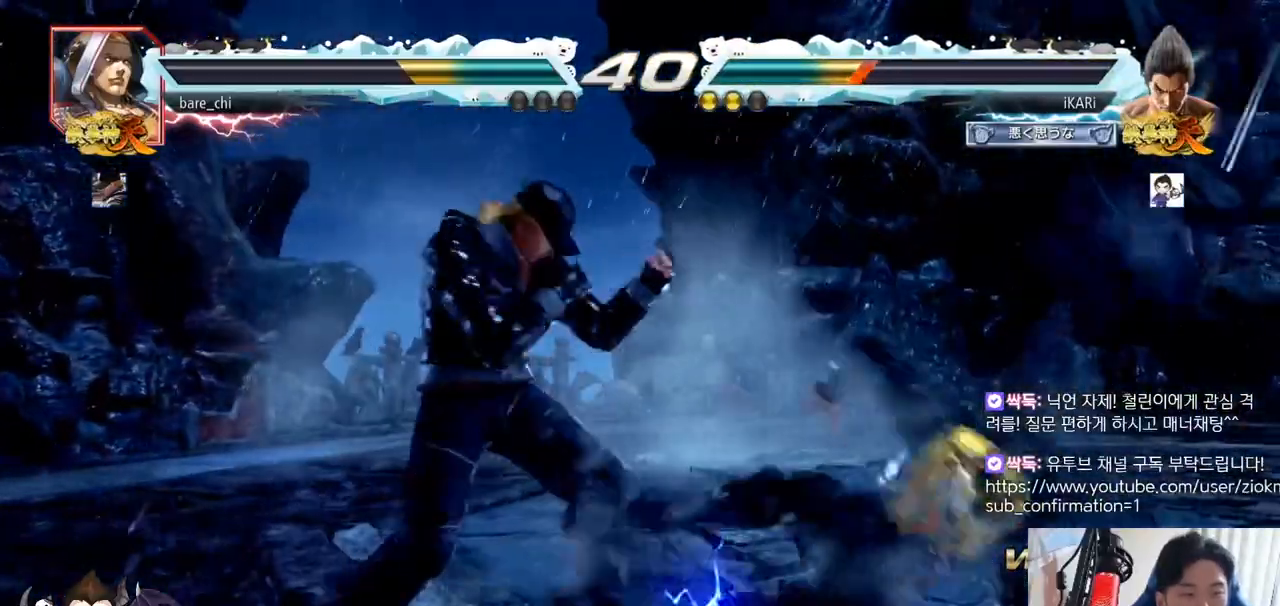
{"buttons": [], "left_stick": "right", "events": [[367, "left_stick", "right"]]}
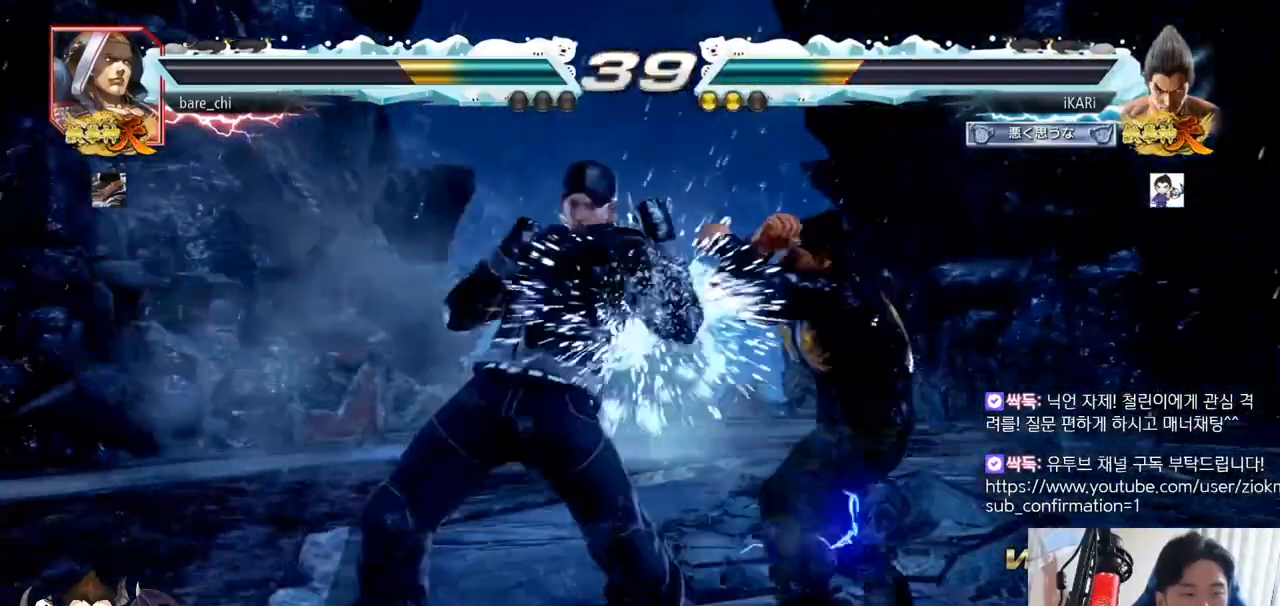
{"buttons": [], "left_stick": "right", "events": [[66, "left_stick", "down-right"], [183, "left_stick", "down"], [300, "left_stick", "right"], [383, "left_stick", "center"], [433, "left_stick", "right"]]}
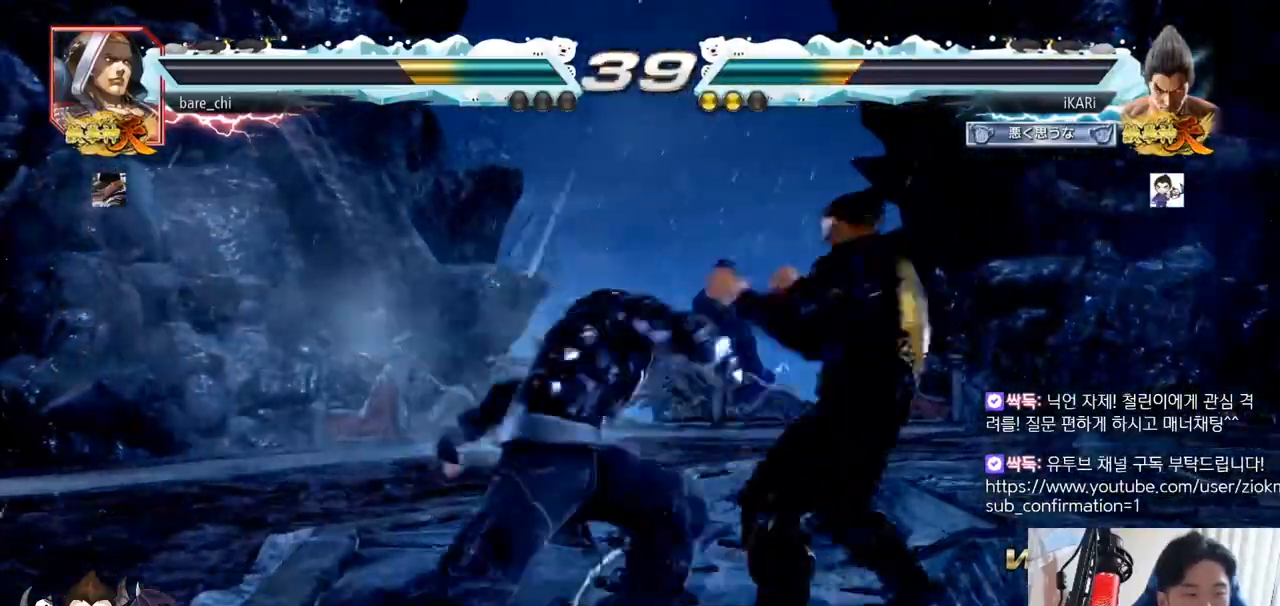
{"buttons": ["CIRCLE"], "left_stick": "center", "events": [[300, "left_stick", "center"], [484, "CIRCLE", "down"]]}
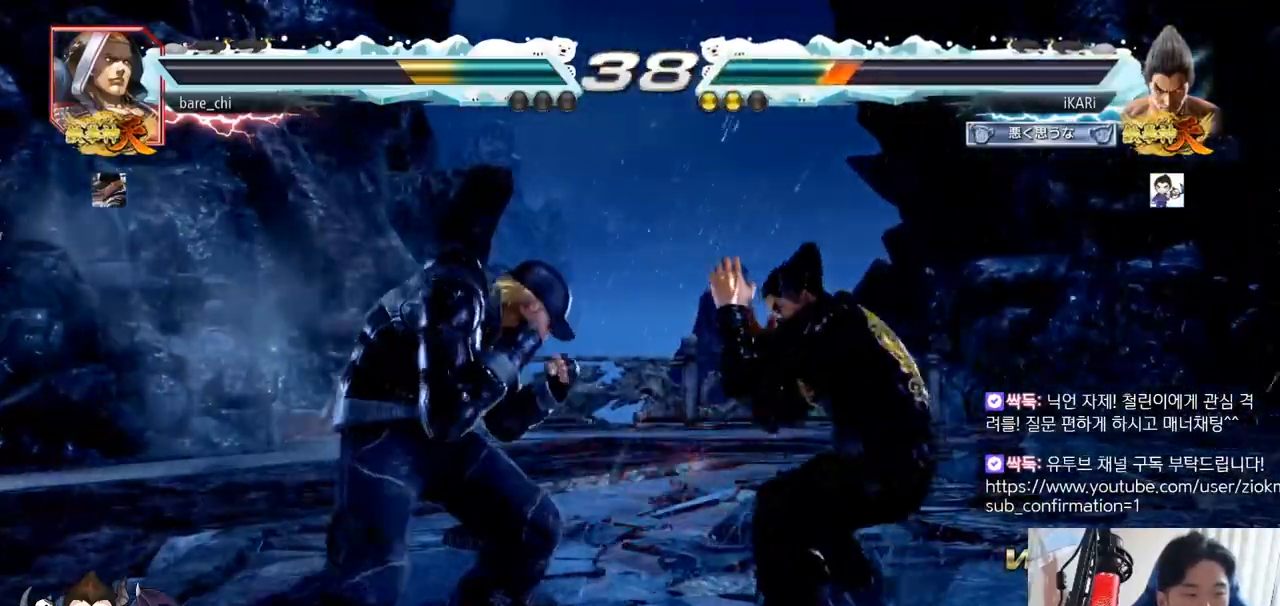
{"buttons": [], "left_stick": "center", "events": [[33, "CIRCLE", "up"], [83, "TRIANGLE", "down"], [116, "TRIANGLE", "up"], [150, "TRIANGLE", "down"], [216, "TRIANGLE", "up"]]}
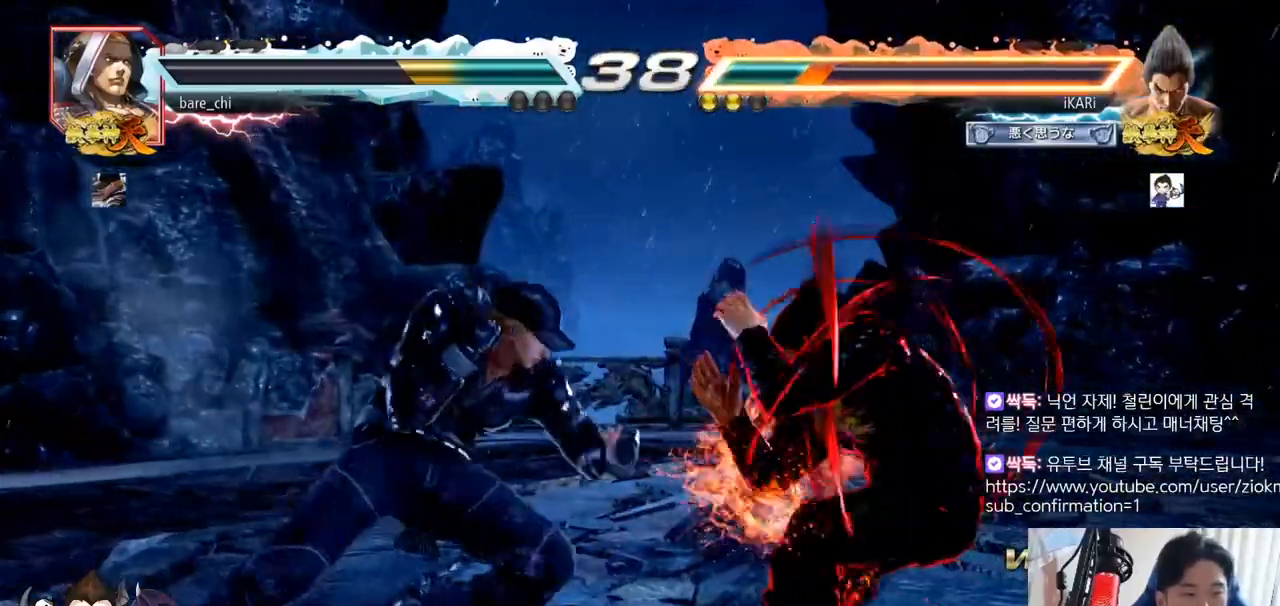
{"buttons": [], "left_stick": "right", "events": [[350, "left_stick", "right"]]}
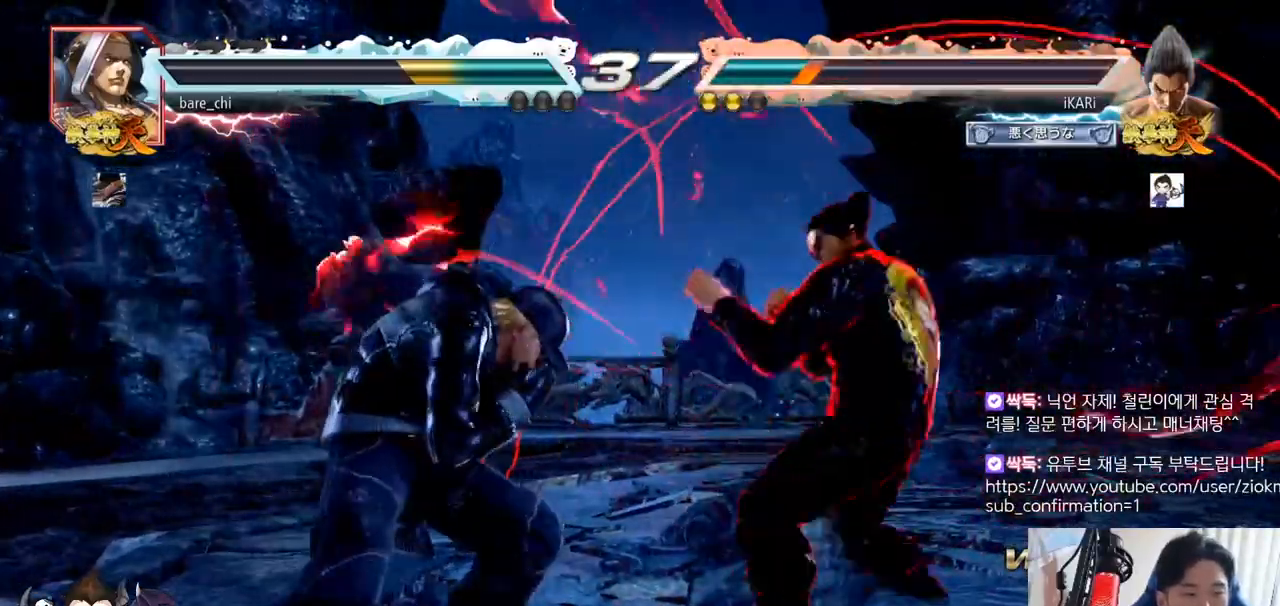
{"buttons": [], "left_stick": "right", "events": []}
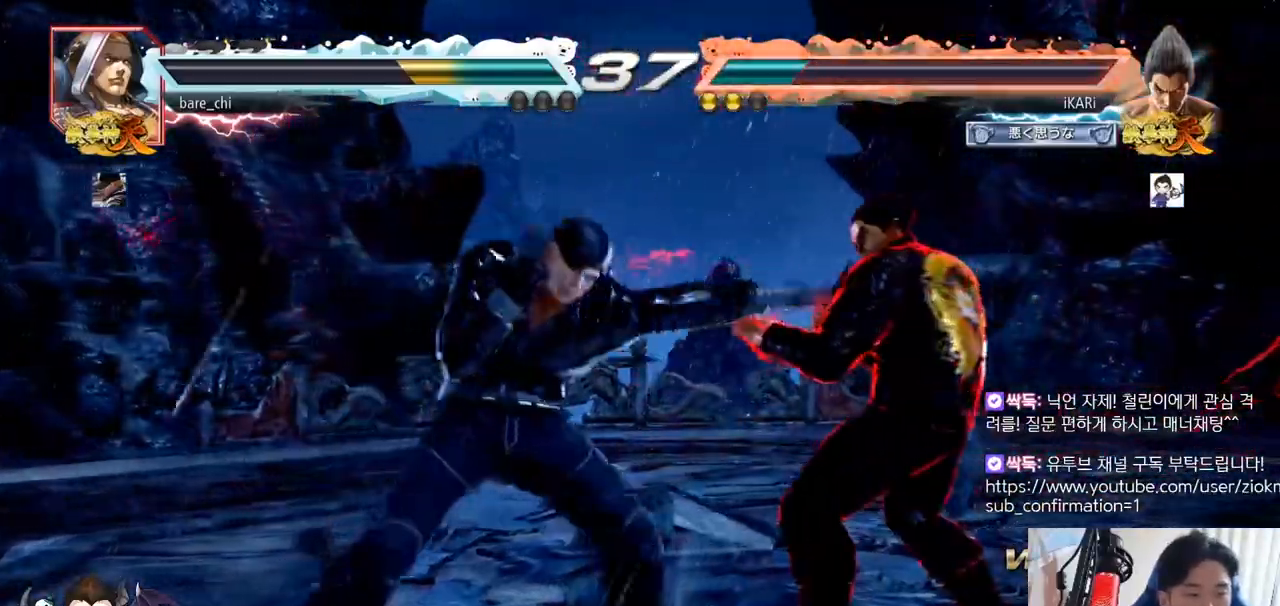
{"buttons": [], "left_stick": "up-right", "events": [[33, "left_stick", "center"], [117, "left_stick", "right"], [484, "left_stick", "up-right"]]}
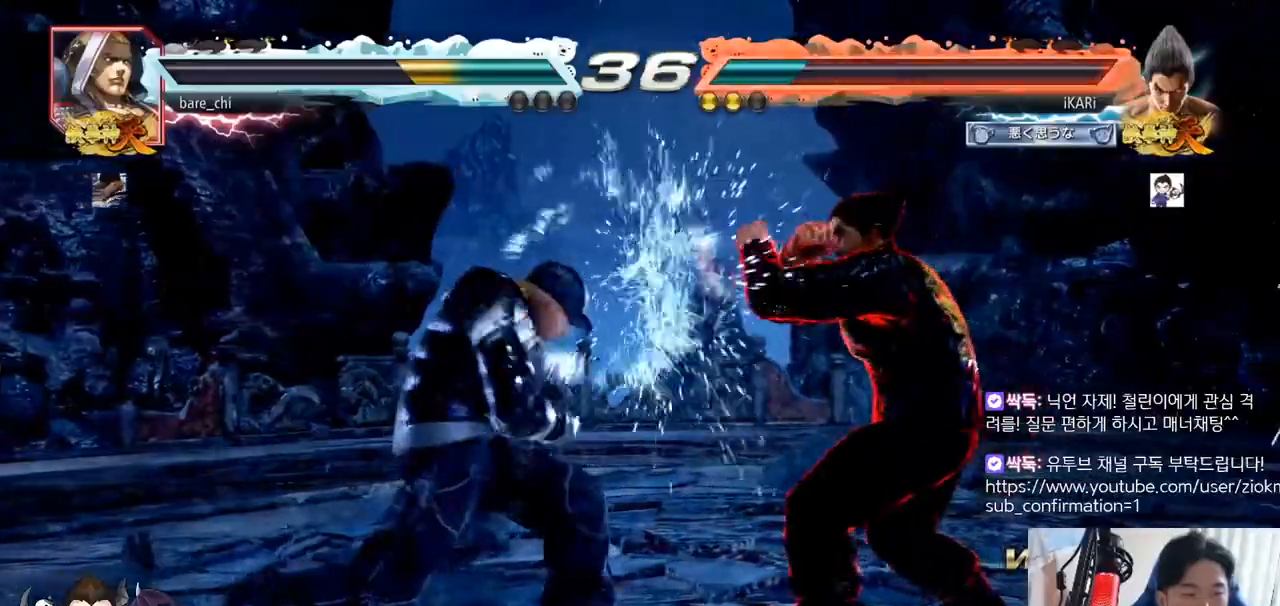
{"buttons": [], "left_stick": "center", "events": [[33, "R1", "down"], [33, "SQUARE", "down"], [33, "TRIANGLE", "down"], [50, "R1", "up"], [116, "SQUARE", "up"], [116, "TRIANGLE", "up"], [200, "SQUARE", "down"], [200, "TRIANGLE", "down"], [267, "SQUARE", "up"], [267, "TRIANGLE", "up"], [317, "left_stick", "center"]]}
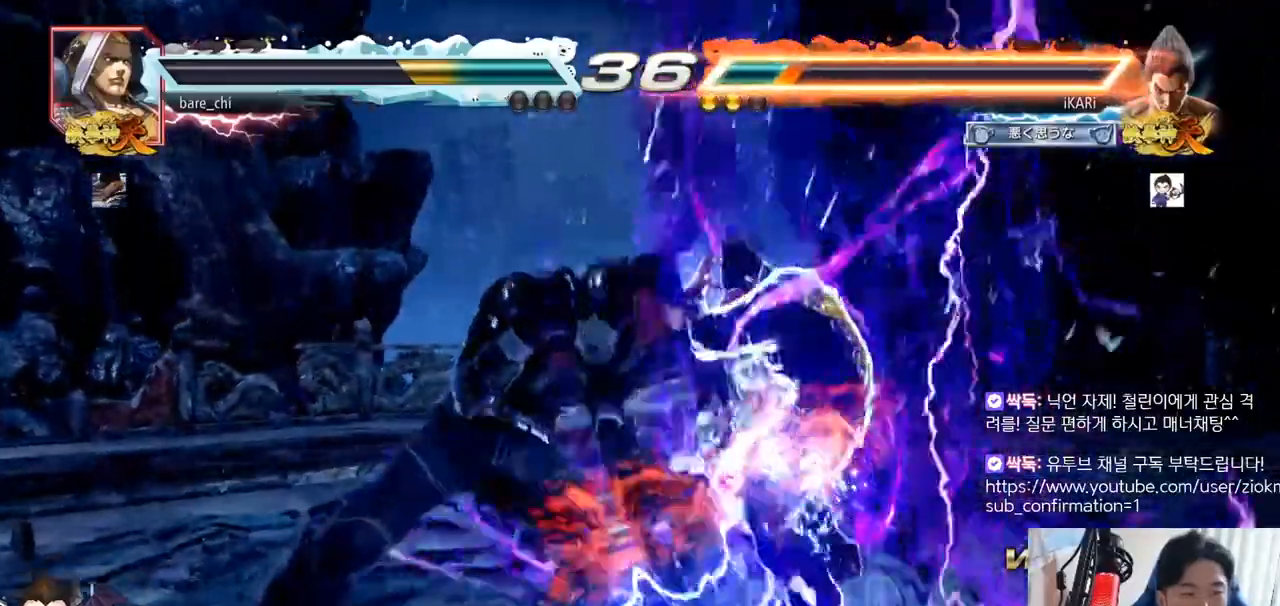
{"buttons": [], "left_stick": "center", "events": []}
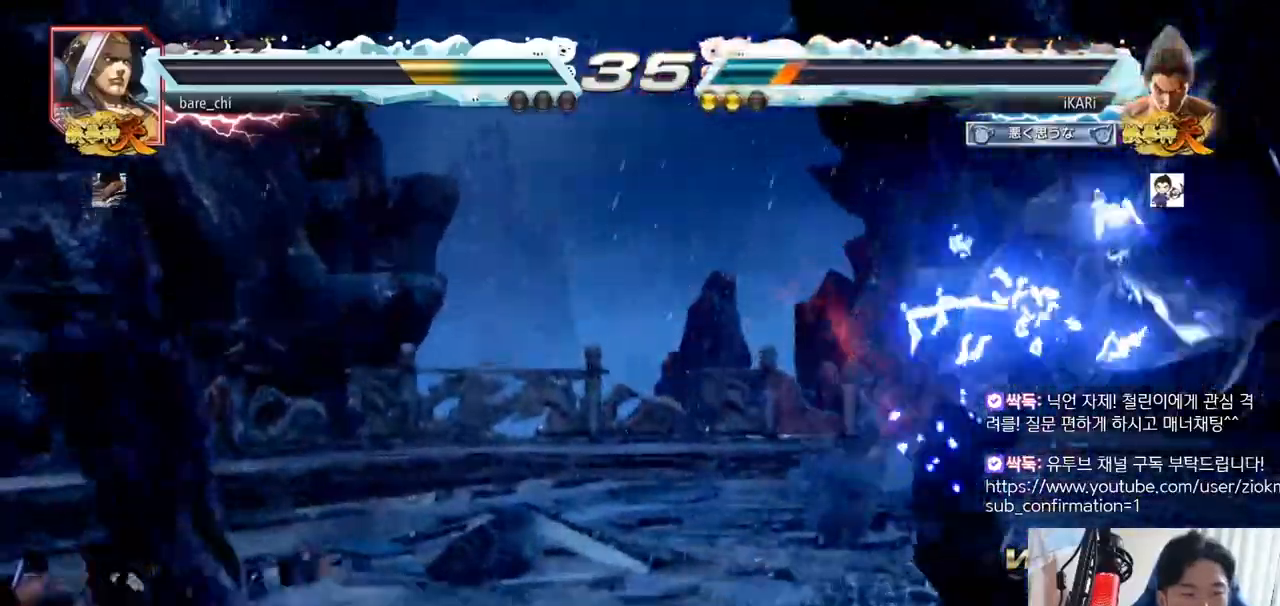
{"buttons": [], "left_stick": "up", "events": [[300, "left_stick", "up"], [383, "left_stick", "center"], [450, "left_stick", "up"]]}
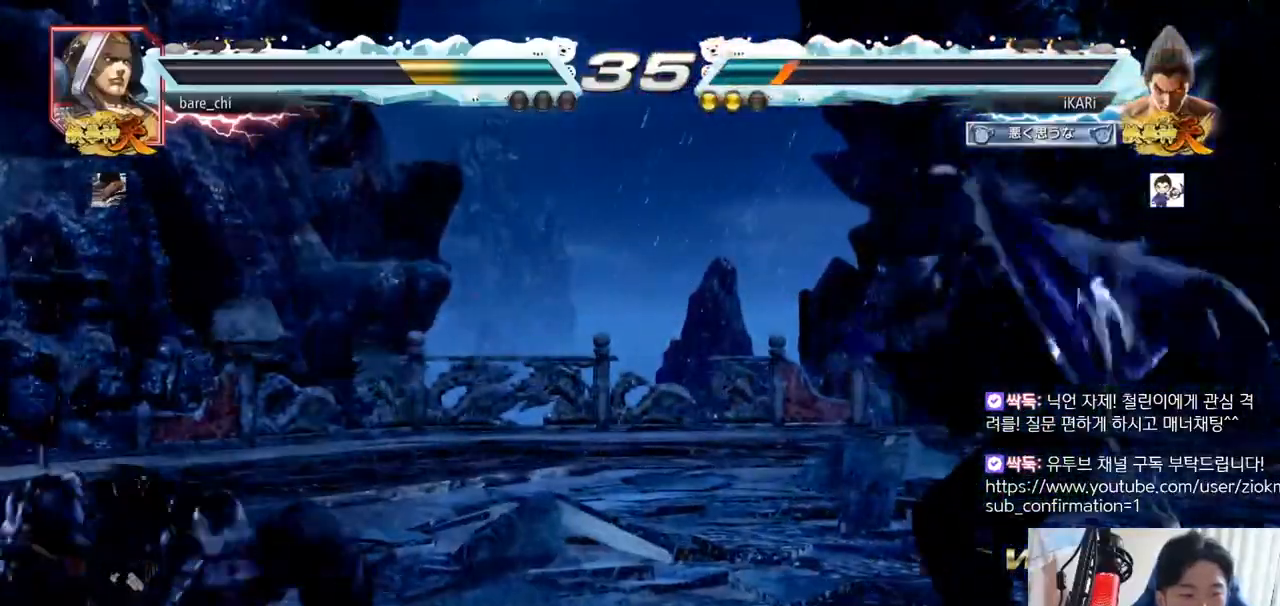
{"buttons": [], "left_stick": "right", "events": [[100, "left_stick", "center"], [300, "left_stick", "right"]]}
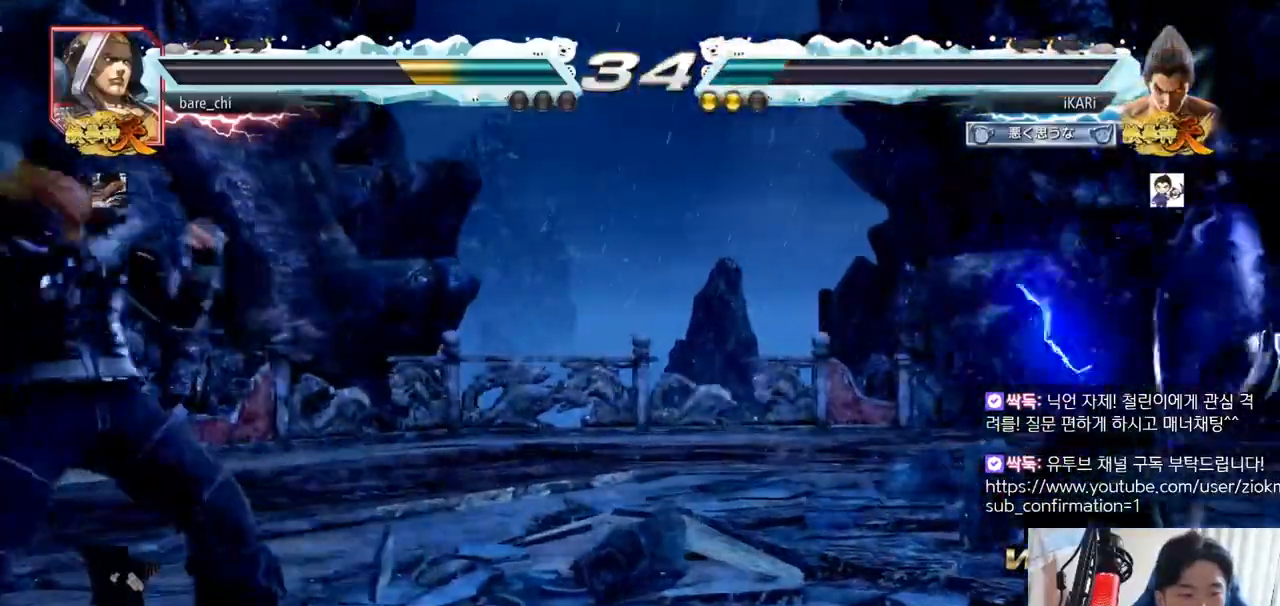
{"buttons": [], "left_stick": "right", "events": [[100, "left_stick", "down"], [166, "left_stick", "center"], [283, "left_stick", "right"], [333, "left_stick", "center"], [383, "left_stick", "right"]]}
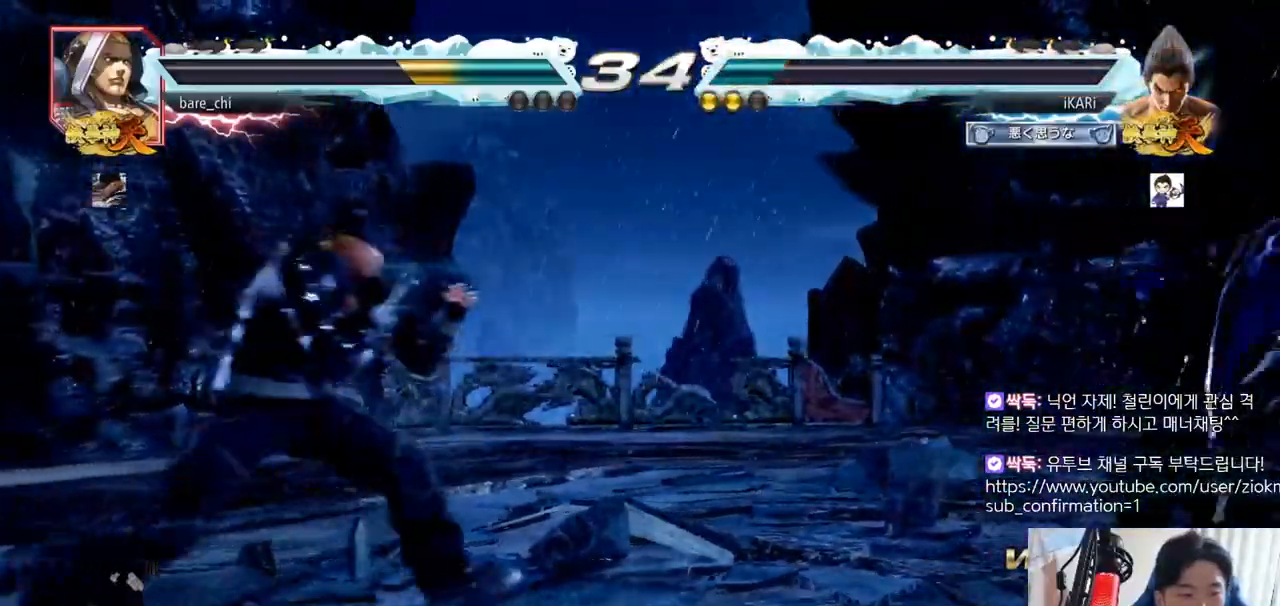
{"buttons": [], "left_stick": "center", "events": [[50, "left_stick", "down"], [100, "left_stick", "center"], [200, "left_stick", "right"], [467, "left_stick", "center"]]}
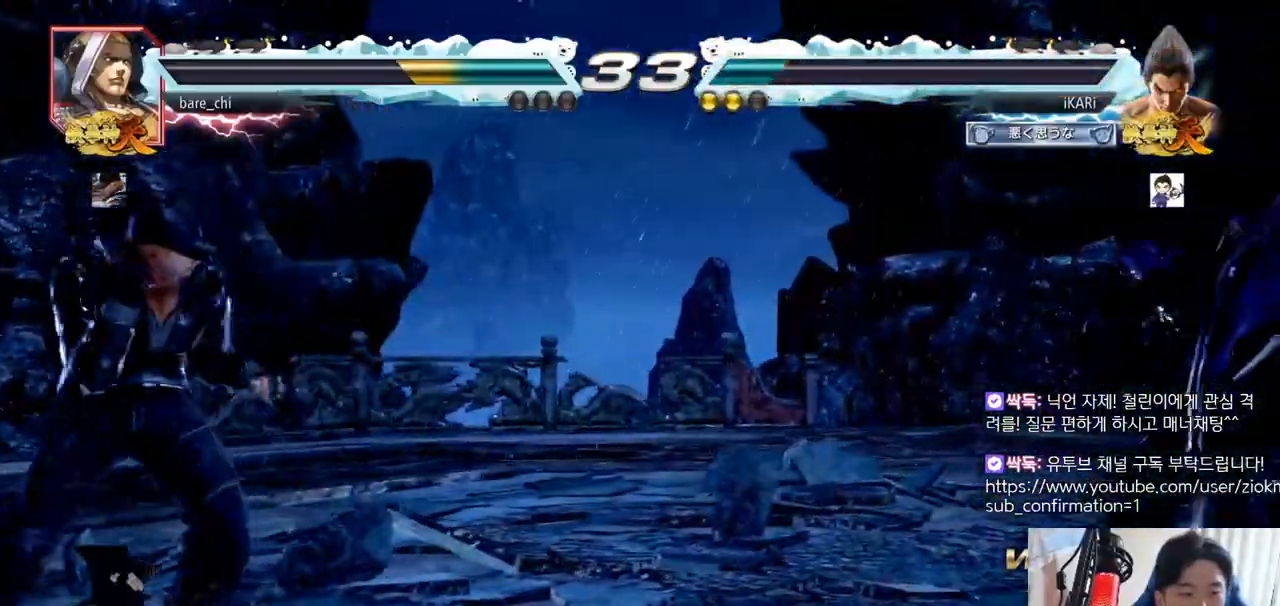
{"buttons": [], "left_stick": "down", "events": [[16, "left_stick", "right"], [83, "left_stick", "down"], [166, "left_stick", "center"], [267, "left_stick", "right"], [400, "left_stick", "center"], [500, "left_stick", "down"]]}
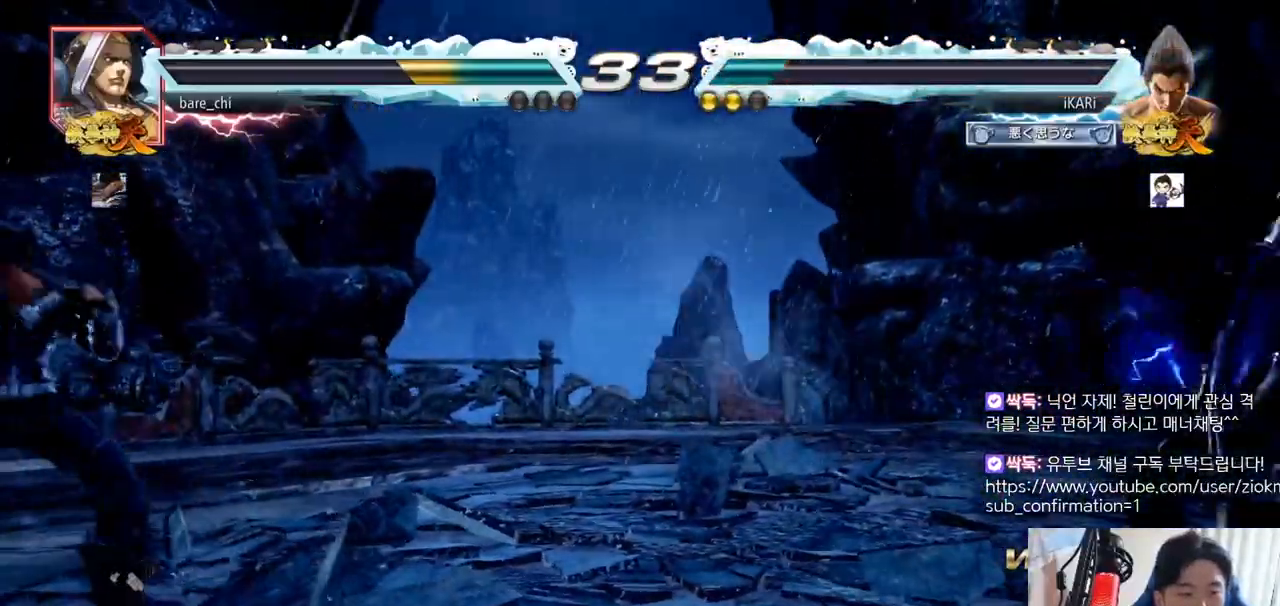
{"buttons": [], "left_stick": "center", "events": [[84, "left_stick", "center"], [134, "left_stick", "left"], [300, "left_stick", "down"], [367, "left_stick", "center"]]}
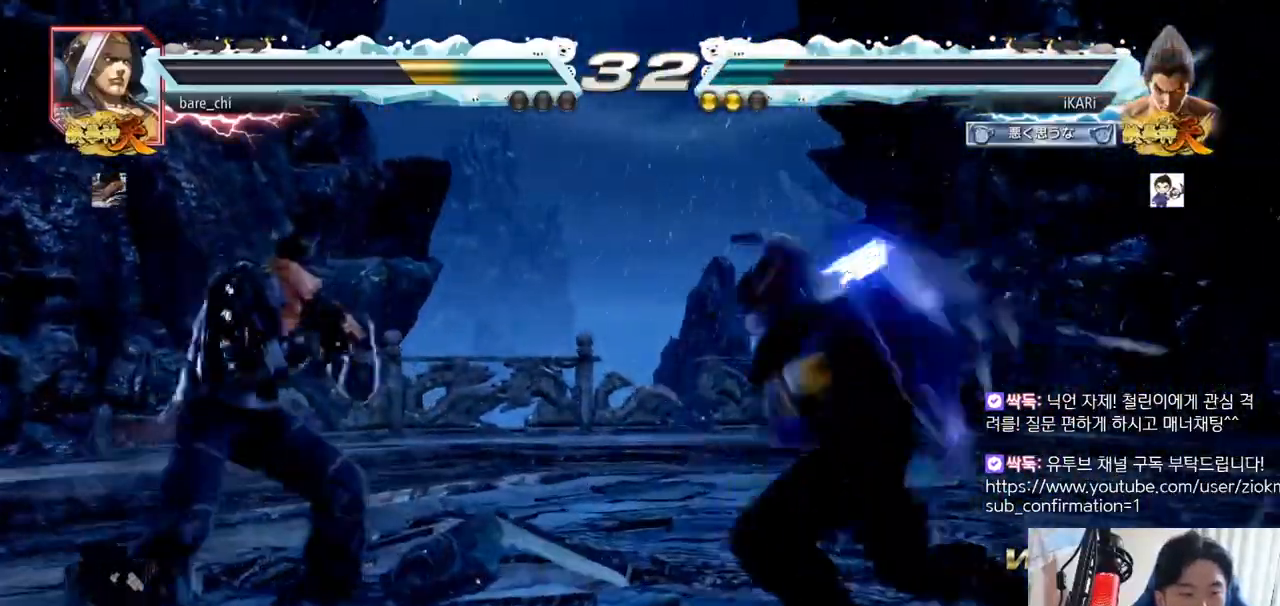
{"buttons": [], "left_stick": "right", "events": [[383, "left_stick", "right"]]}
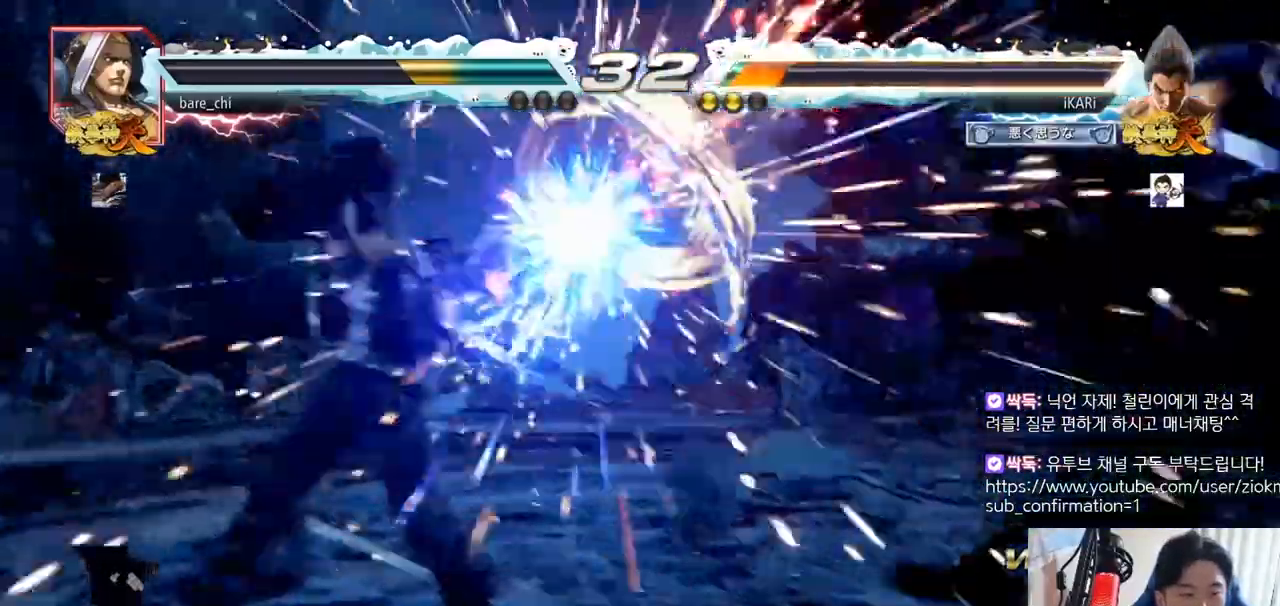
{"buttons": [], "left_stick": "right", "events": [[300, "left_stick", "center"], [401, "left_stick", "right"]]}
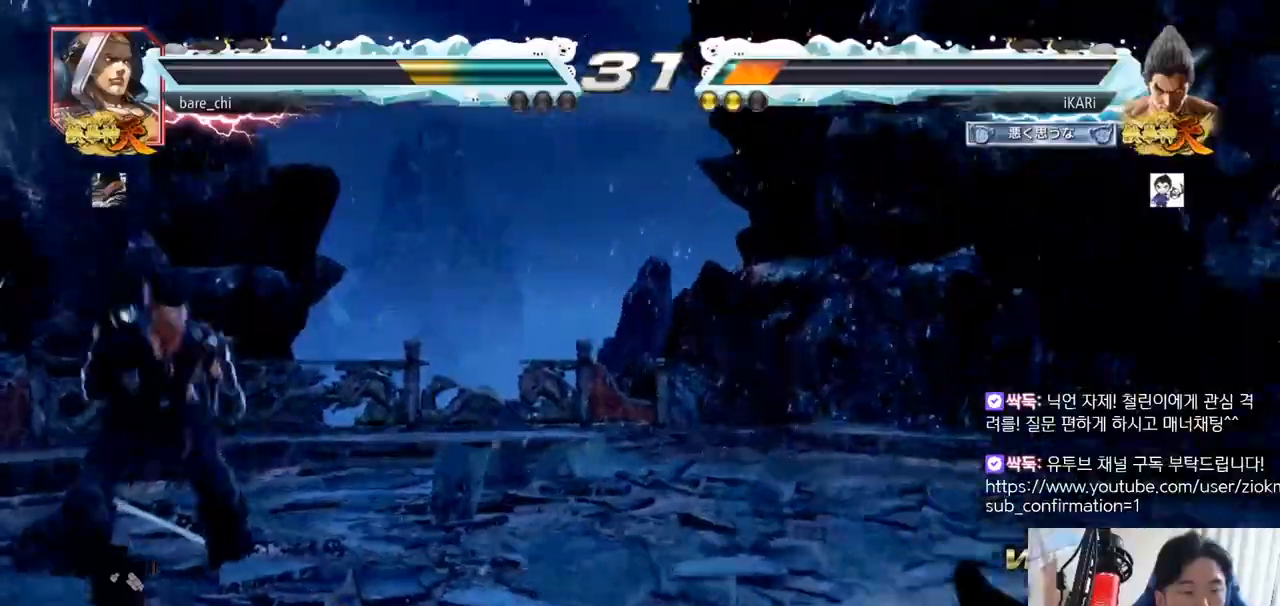
{"buttons": [], "left_stick": "up-right", "events": [[367, "left_stick", "up-right"]]}
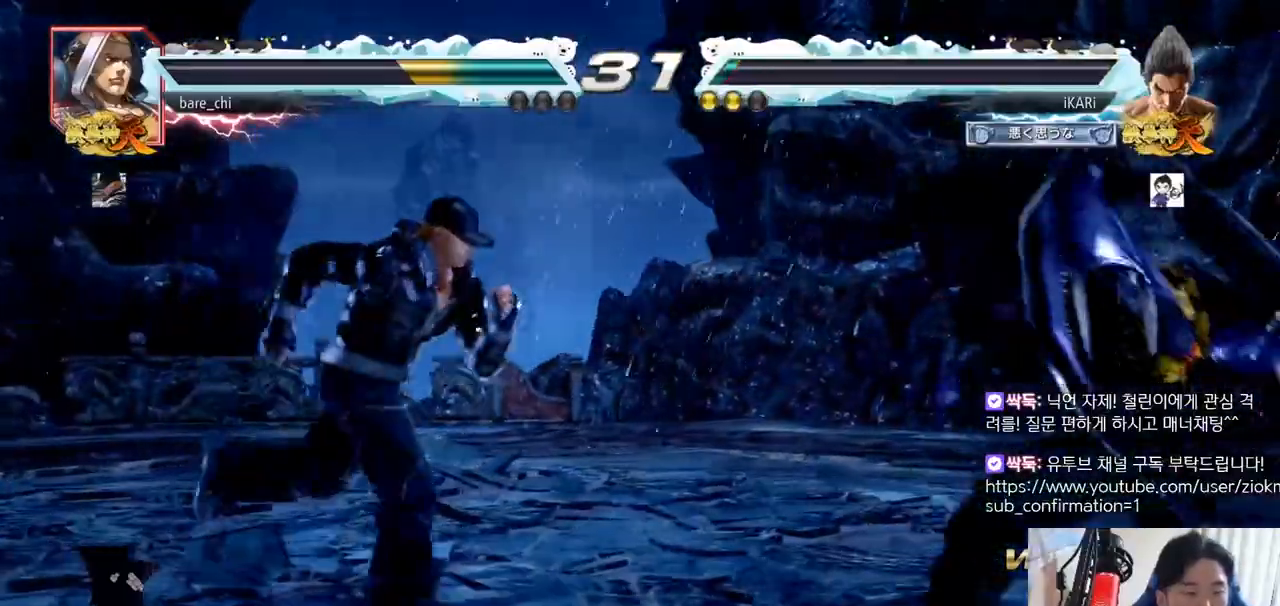
{"buttons": [], "left_stick": "center", "events": [[367, "left_stick", "center"]]}
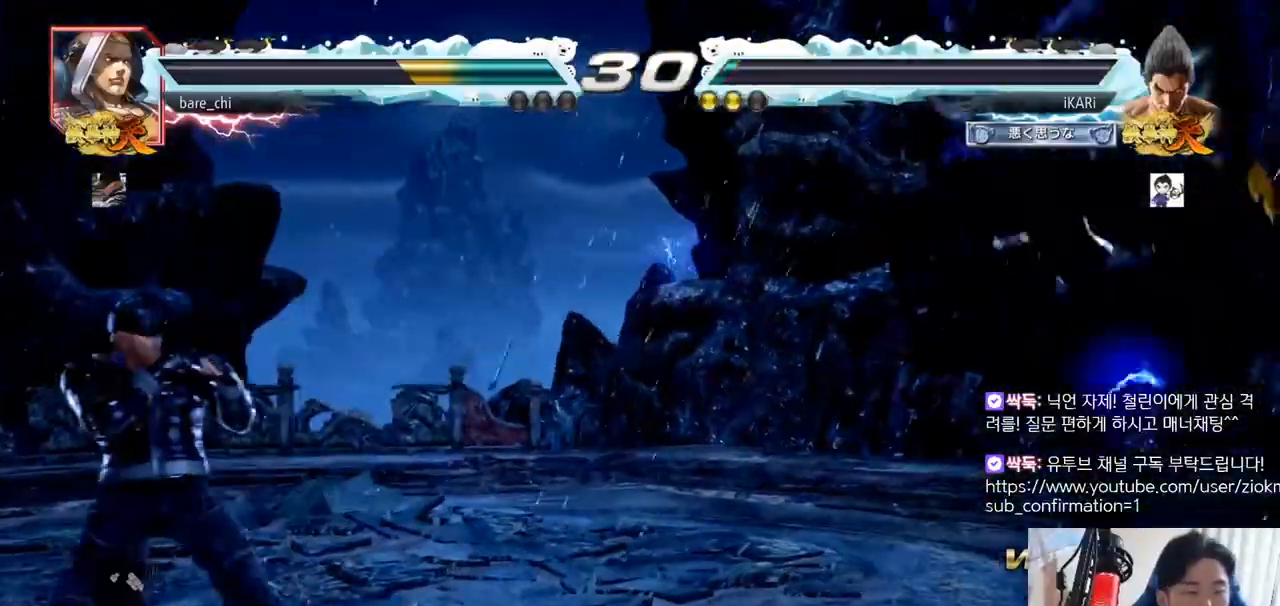
{"buttons": [], "left_stick": "center", "events": [[300, "left_stick", "left"], [383, "left_stick", "down"], [467, "left_stick", "center"]]}
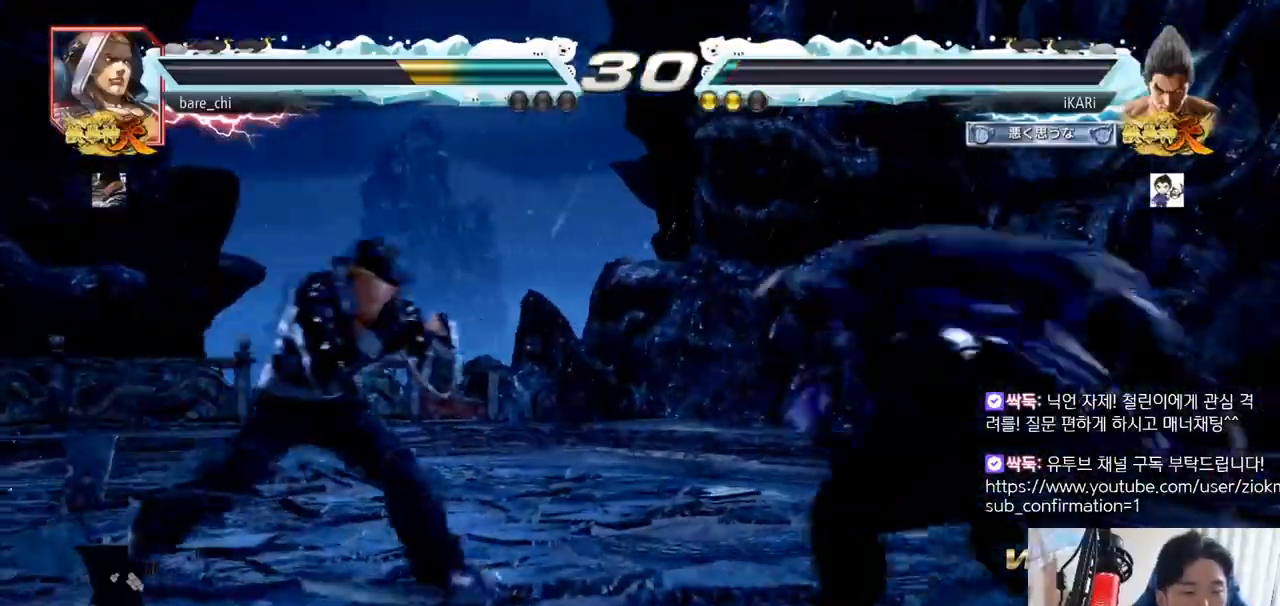
{"buttons": [], "left_stick": "center", "events": [[17, "left_stick", "left"], [134, "left_stick", "down-left"], [201, "CIRCLE", "down"], [267, "CIRCLE", "up"], [317, "SQUARE", "down"], [351, "SQUARE", "up"], [384, "left_stick", "center"]]}